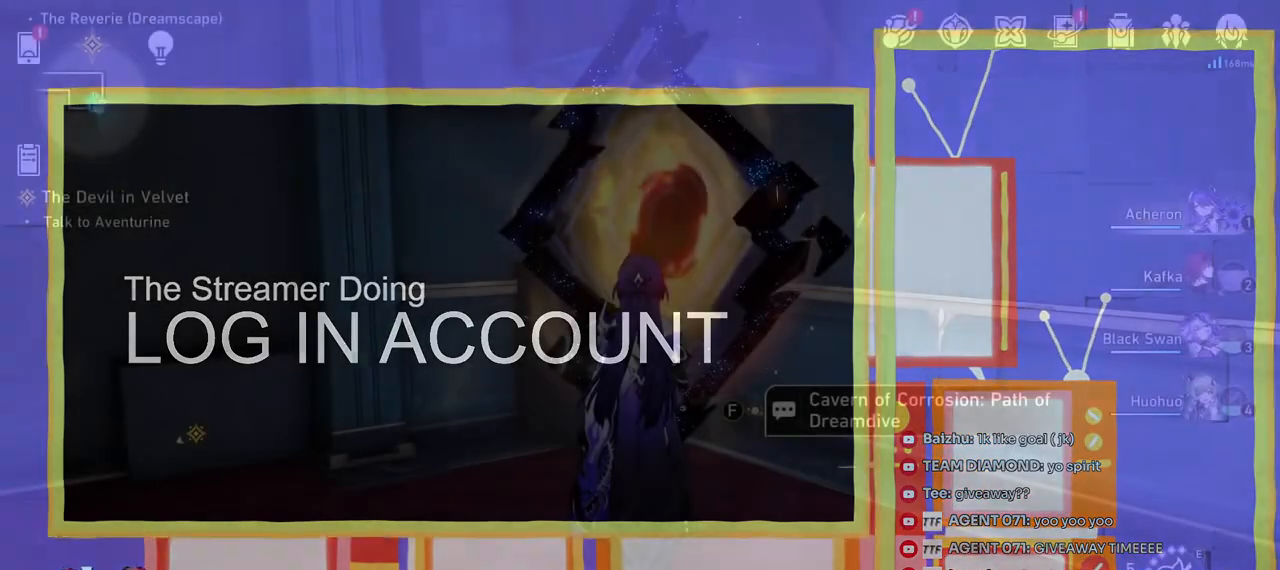
Gameplay with keyboard and mouse; each line is a JSON object with the keys and mouse buttons held at the frame after it. "events" lists presses ("down") and releases ("up") of "1", "2", "3", "4", "5", "a", "alt", "b", "c", "ctrl", "d", "e", "f", "g", "q", "r", "s", "shift", "space", "t", "tab", "v", "w", "x", "z", "mouse_left", "mouse_wheel", "mouse_right", "mouse_mb4" and "mouse_mb5" between this image and that frame as [ms after this image, input, new state], when the widget could be followed in between. "mouse_left", "mouse_wheel", "mouse_right", "mouse_mb4", "mouse_mb5" = the "left", "wheel", "right", "mb4", "mb5" buttons of the "mouse" list. No other keys are recorded. "wheel" means that the mouse wheel is clicked or scrolled. Mouse movement is not recorded.
{"keys": [], "mouse": [], "events": [[17, "mouse_left", "up"]]}
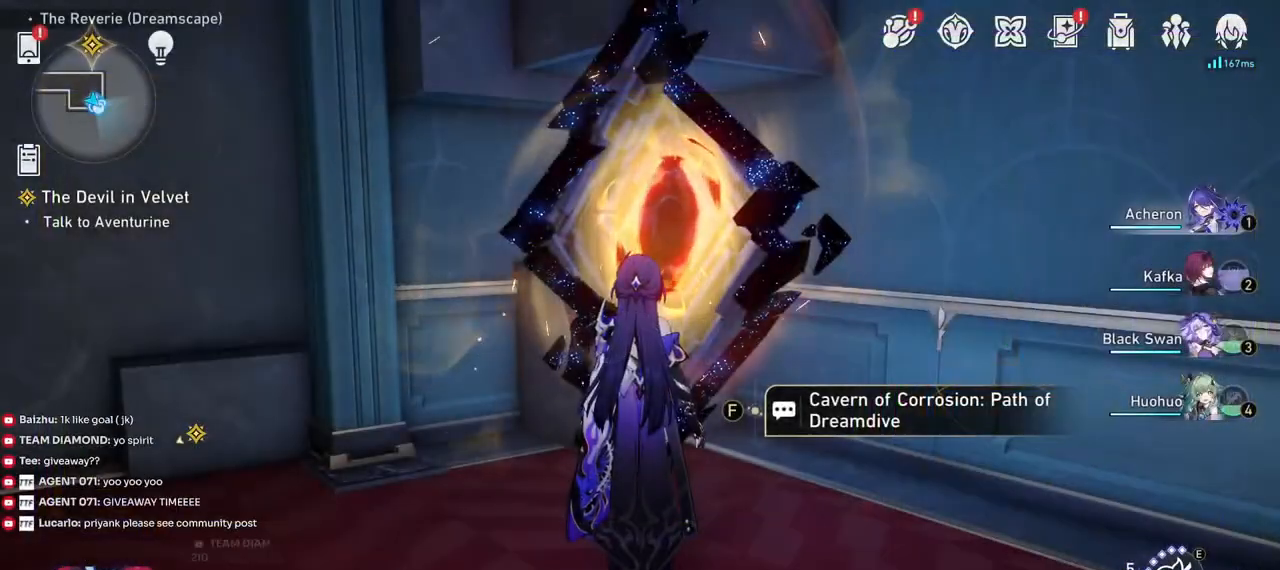
{"keys": [], "mouse": [], "events": []}
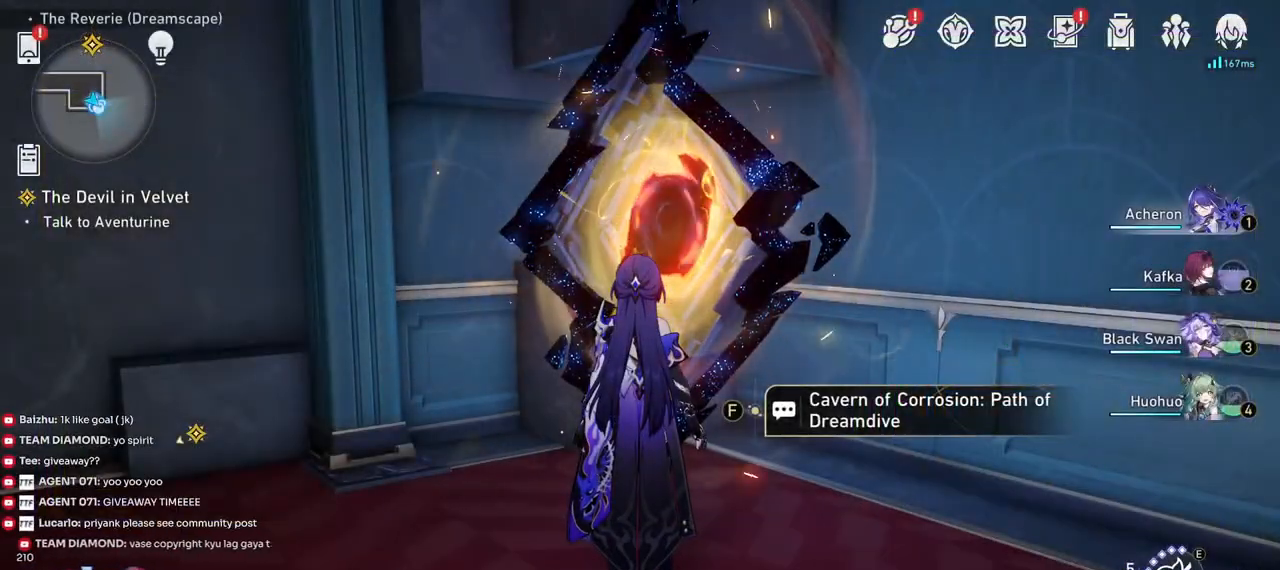
{"keys": [], "mouse": [], "events": []}
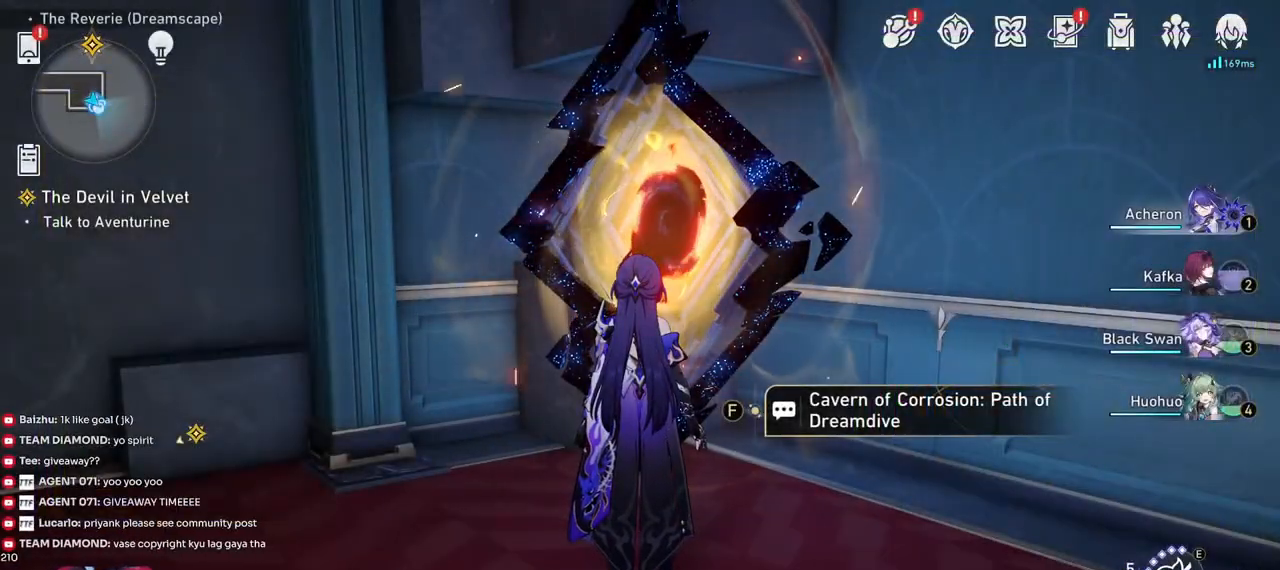
{"keys": [], "mouse": [], "events": []}
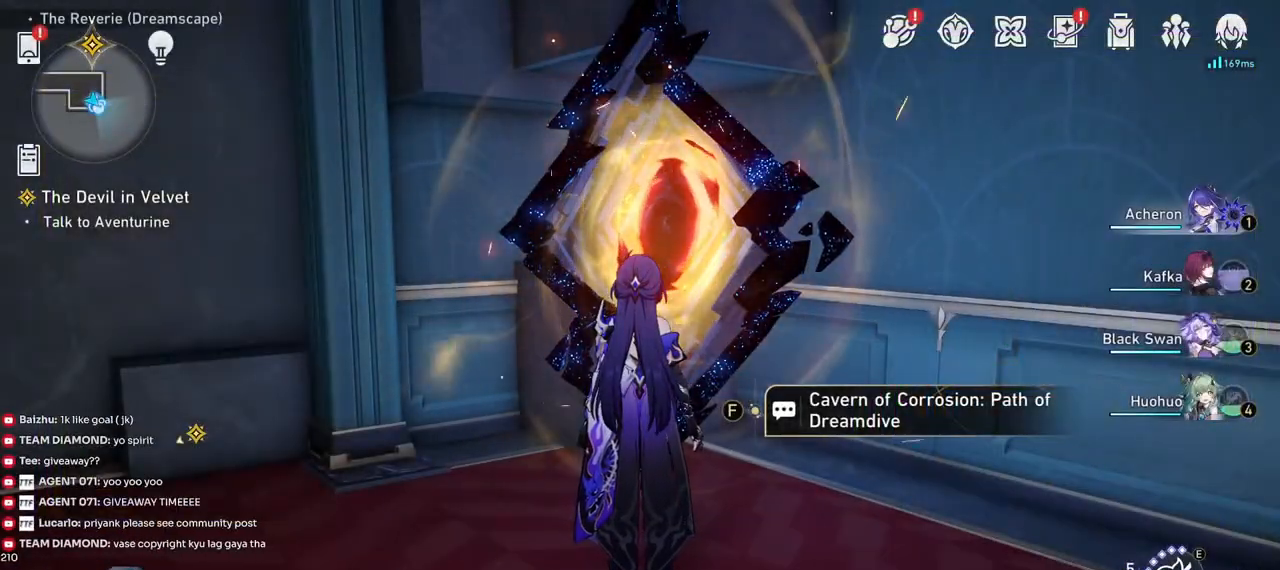
{"keys": [], "mouse": [], "events": [[383, "mouse_left", "down"], [450, "mouse_left", "up"]]}
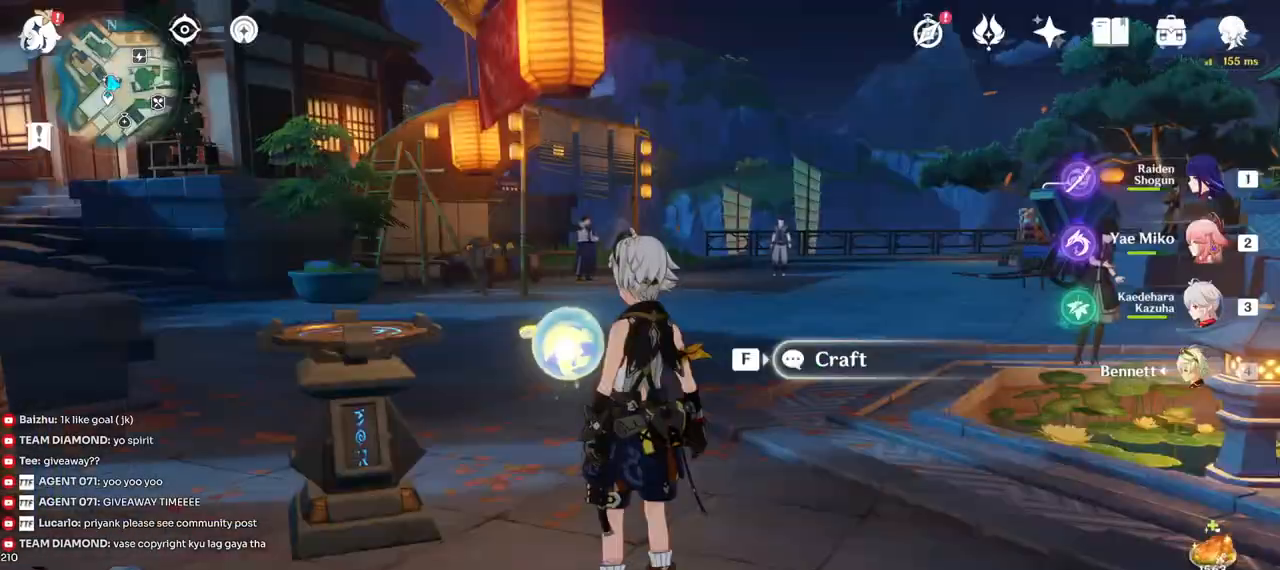
{"keys": [], "mouse": [], "events": []}
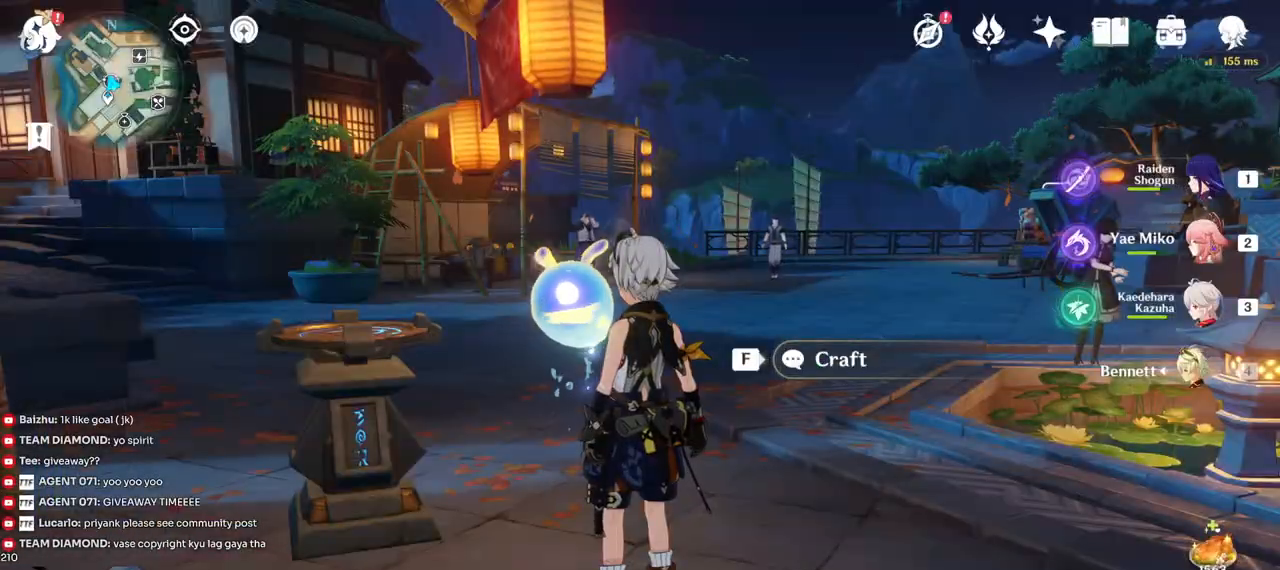
{"keys": [], "mouse": [], "events": []}
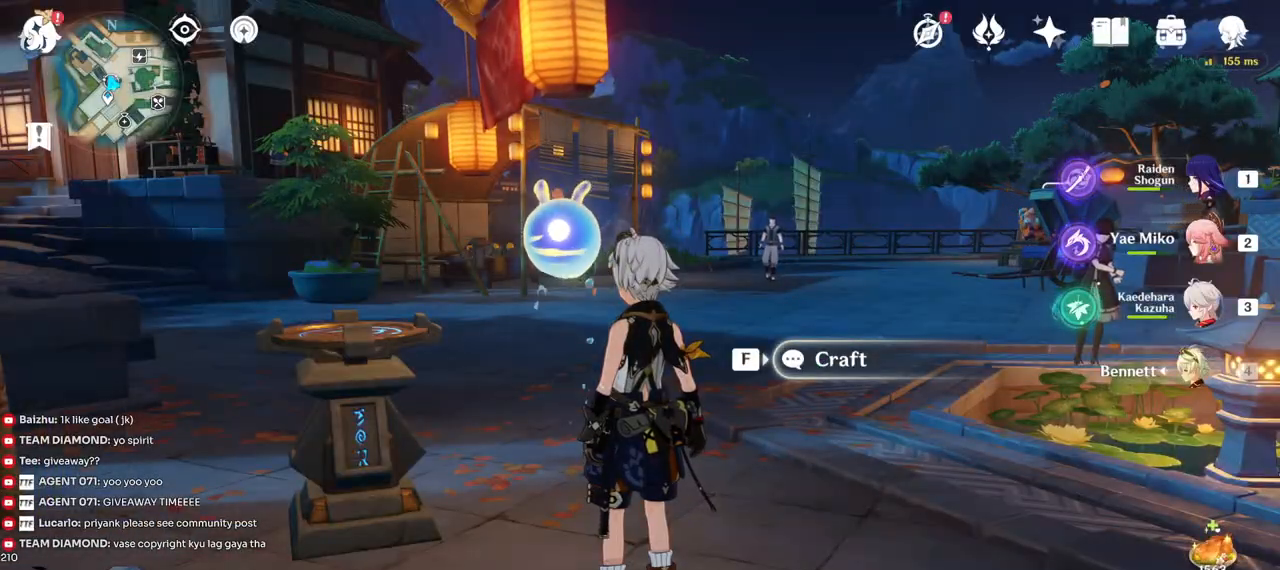
{"keys": [], "mouse": [], "events": [[300, "mouse_left", "down"], [383, "mouse_left", "up"]]}
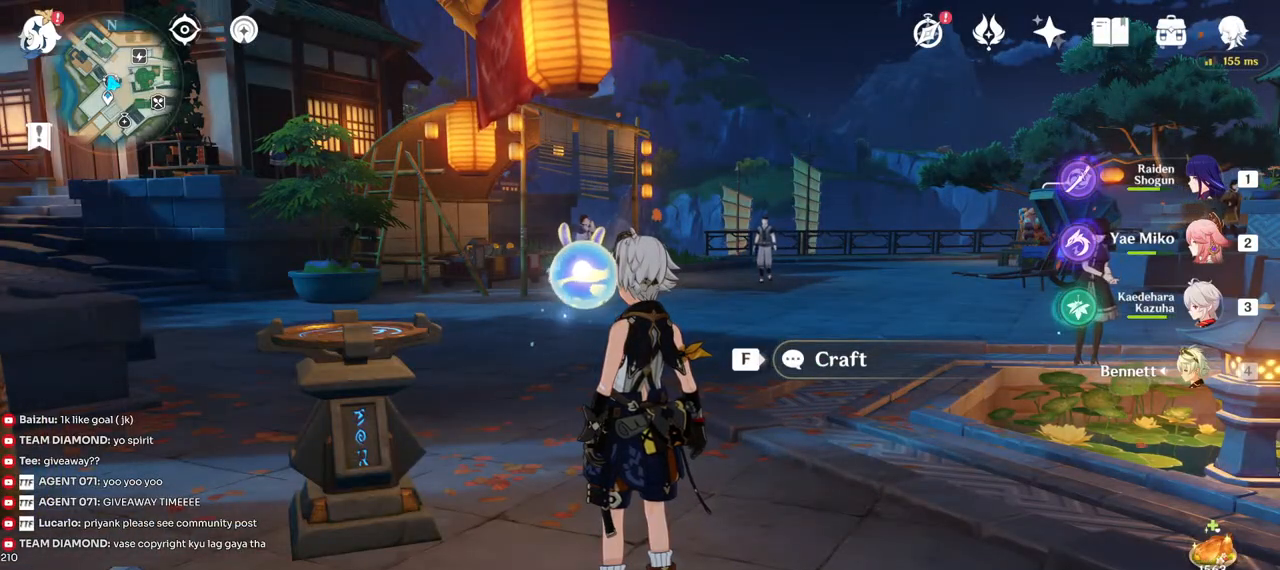
{"keys": [], "mouse": [], "events": []}
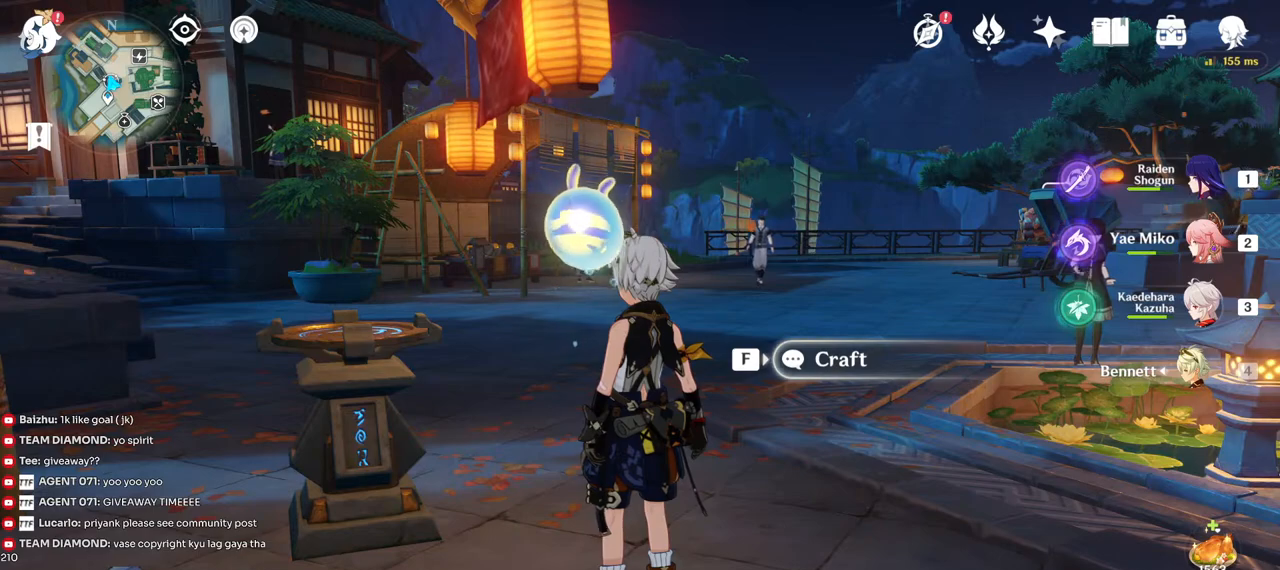
{"keys": [], "mouse": [], "events": []}
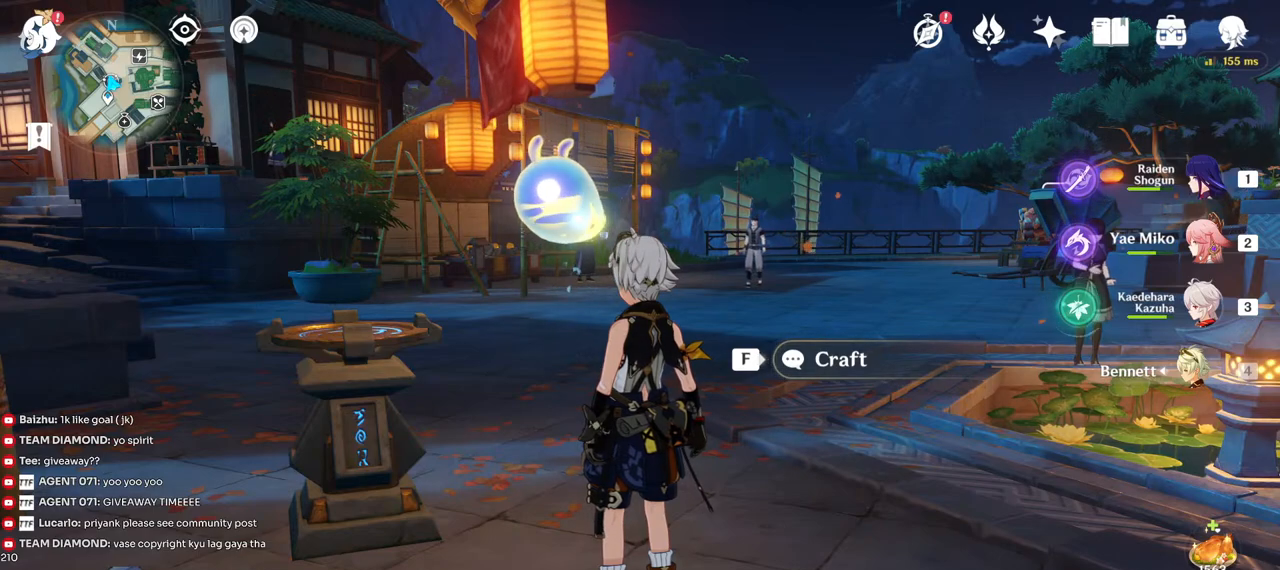
{"keys": [], "mouse": [], "events": []}
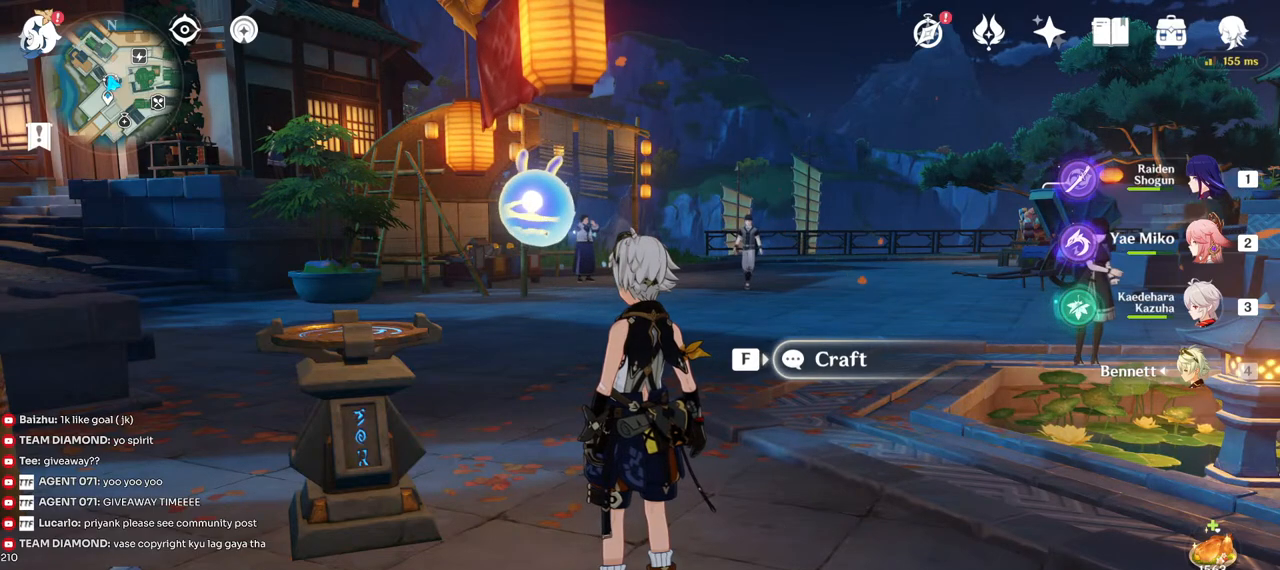
{"keys": [], "mouse": [], "events": [[300, "mouse_left", "down"], [383, "mouse_left", "up"]]}
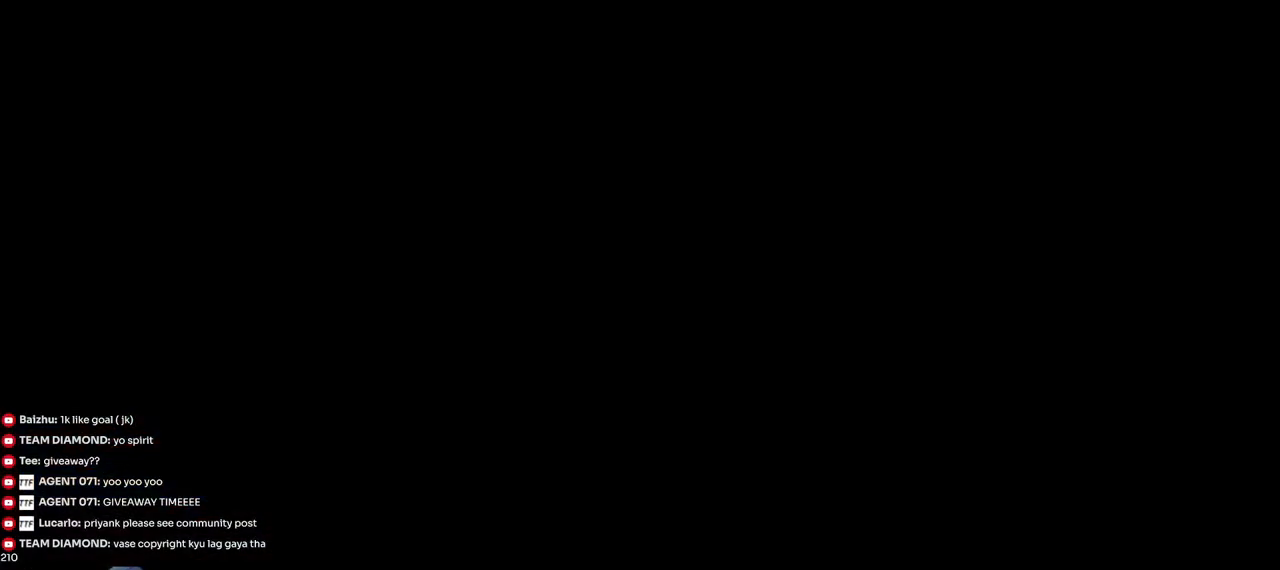
{"keys": [], "mouse": [], "events": [[383, "mouse_left", "down"], [450, "mouse_left", "up"]]}
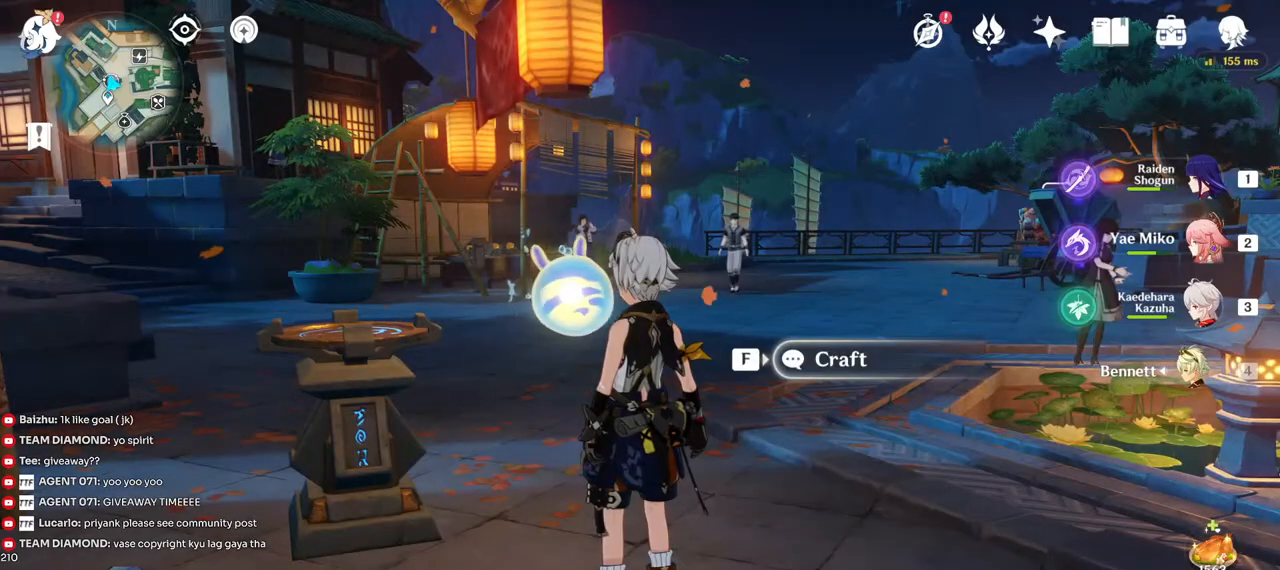
{"keys": [], "mouse": [], "events": []}
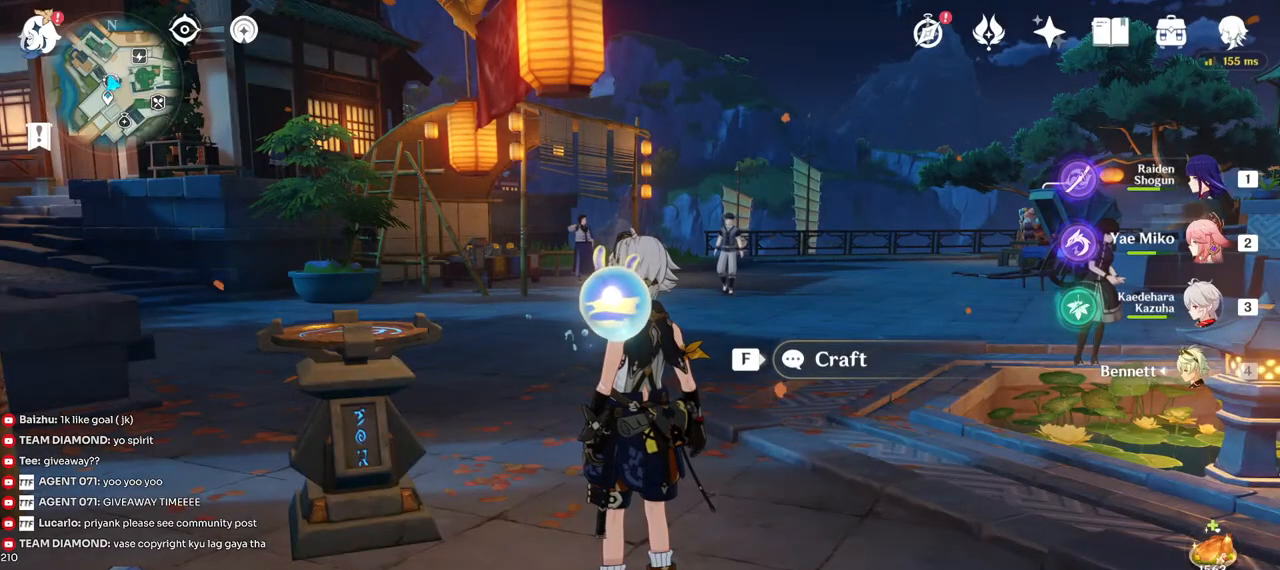
{"keys": [], "mouse": ["left"], "events": [[417, "mouse_left", "down"]]}
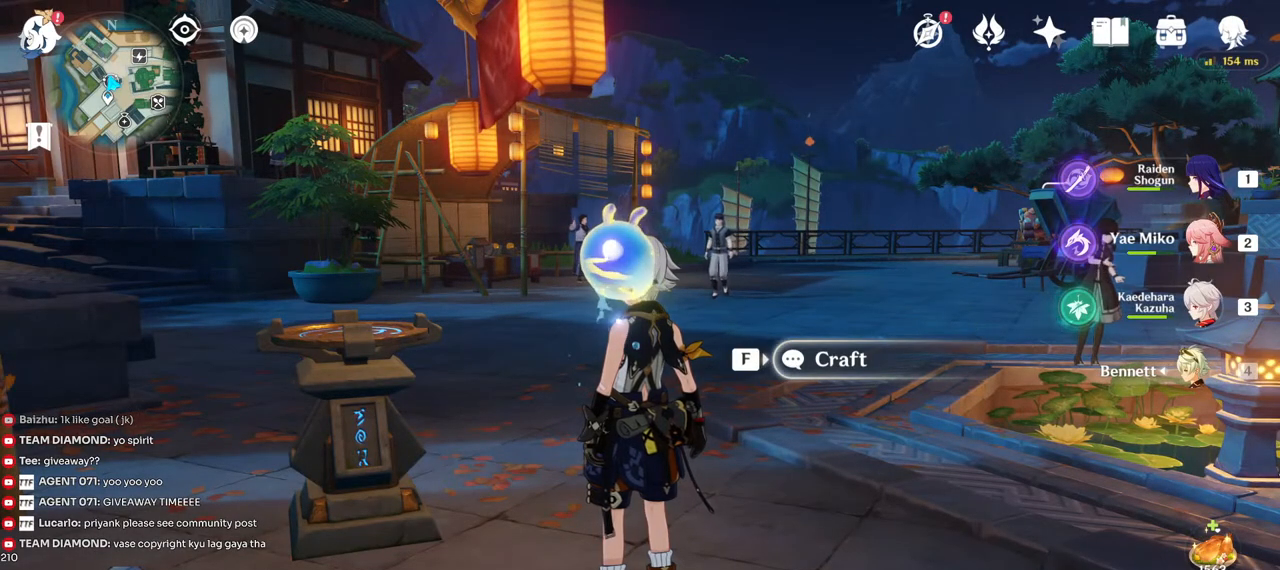
{"keys": [], "mouse": [], "events": [[17, "mouse_left", "up"]]}